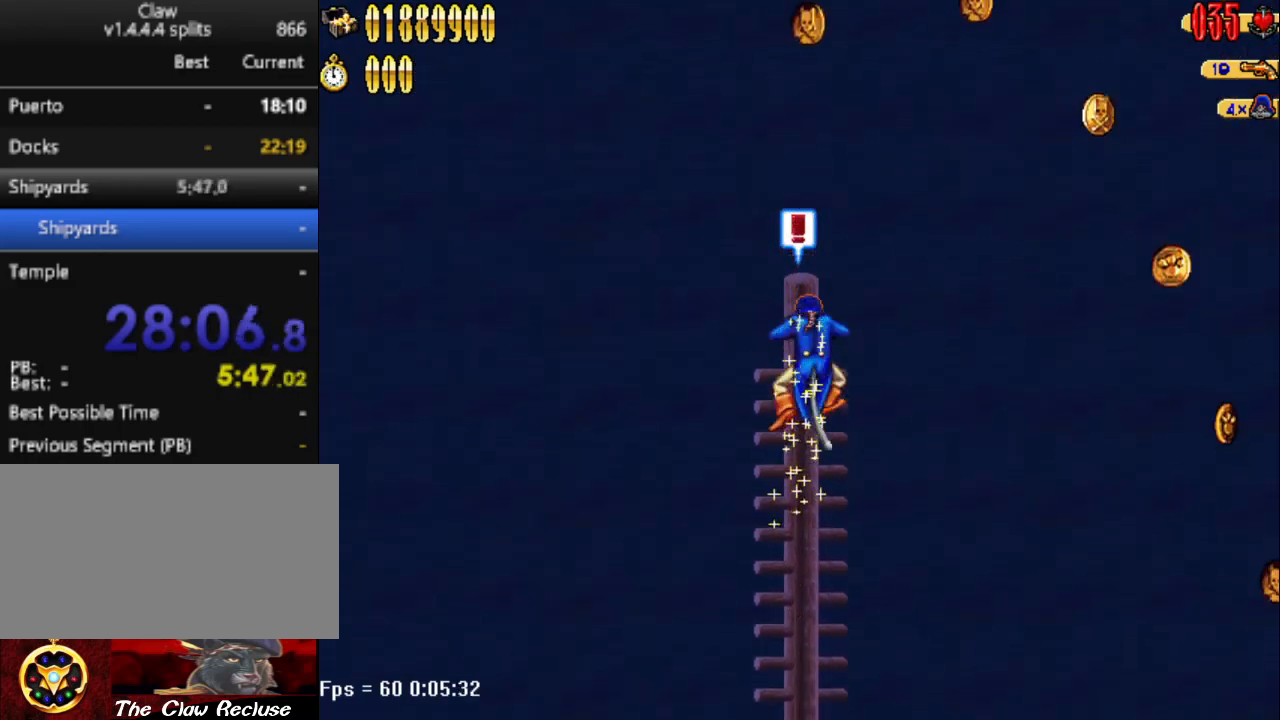
Gameplay with keyboard; each line is a JSON object with the keys held at the frame after it. "events" lists presses ("down") and releases ("up") of "1", "2", "3", "4", "7", "8", "9", "a", "caps_lock", "d", "e", "escape", "f", "num0", "num1", "num2", "num3", "num4", "num5", "num6", "q", "r", "return", "s", "shift", "space", "tab", "tilde" and "w" between this image and that frame as [ms after this image, input, new state], when the widget could be followed in between. No other keys are recorded. Mouse input is not recorded.
{"keys": ["num5"], "events": [[300, "num5", "down"], [300, "w", "up"]]}
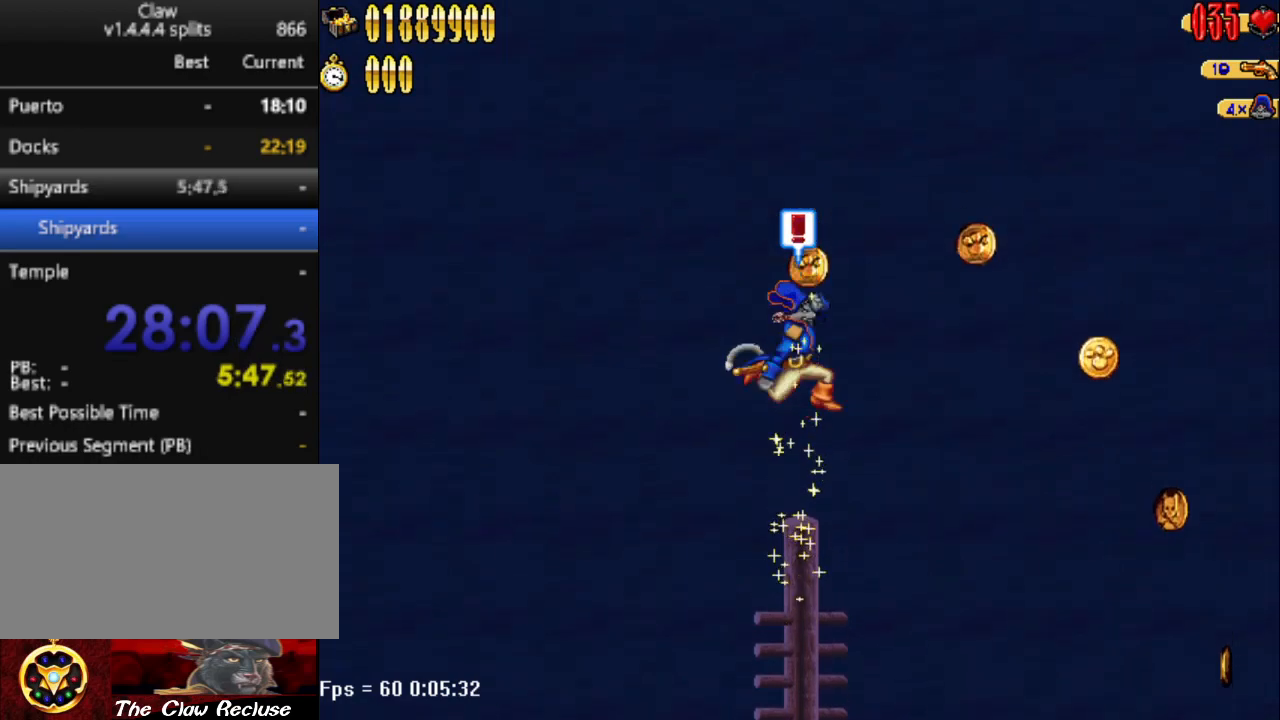
{"keys": [], "events": [[50, "num5", "up"]]}
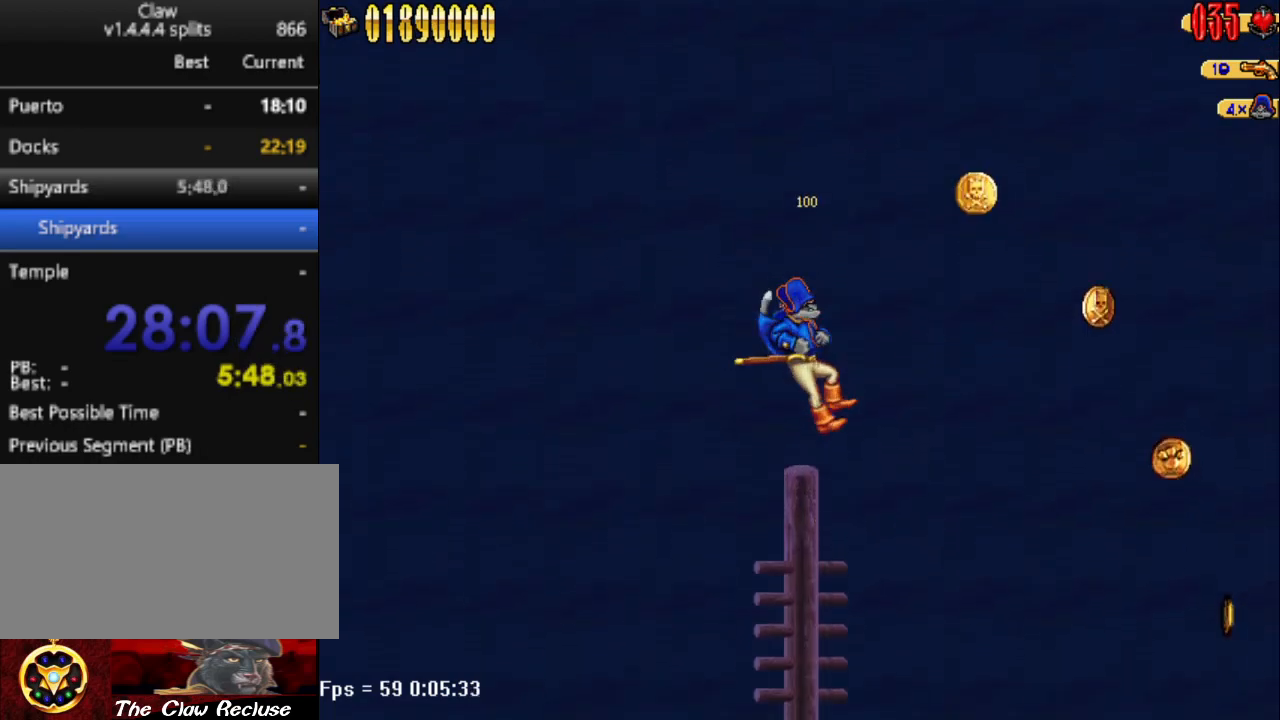
{"keys": ["d", "num5"], "events": [[100, "d", "down"], [100, "num5", "down"]]}
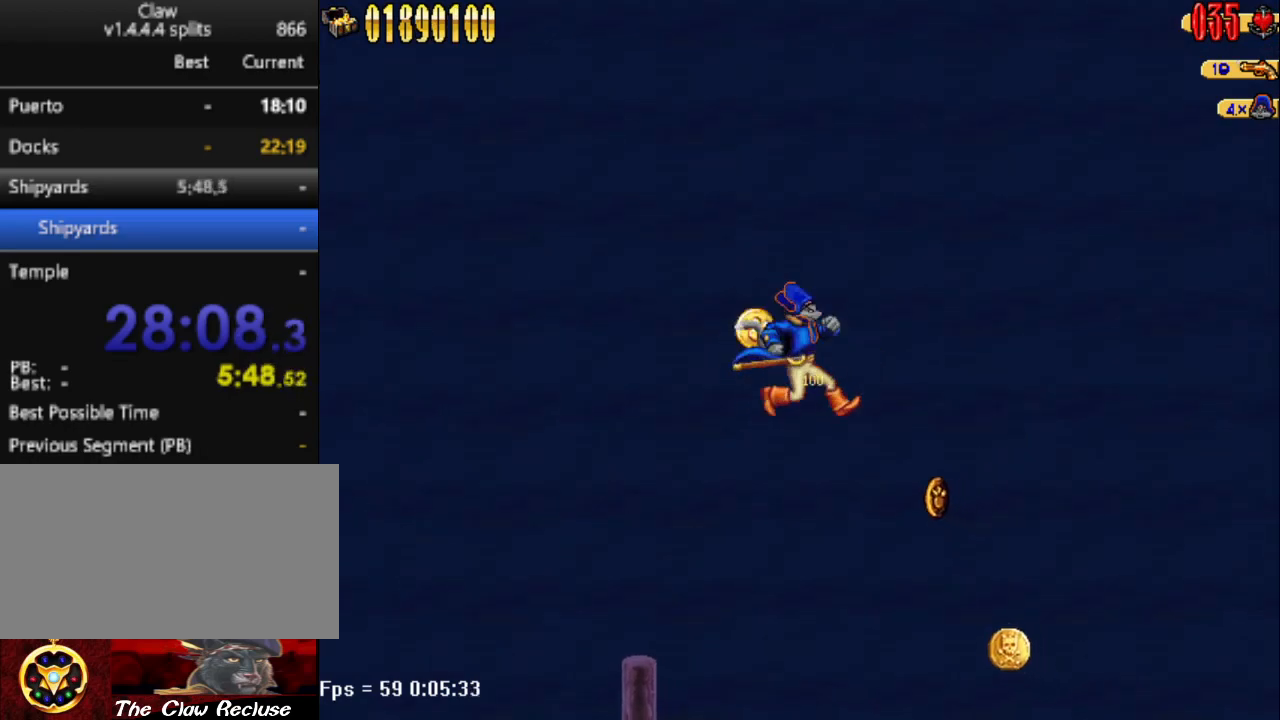
{"keys": ["d", "num5"], "events": []}
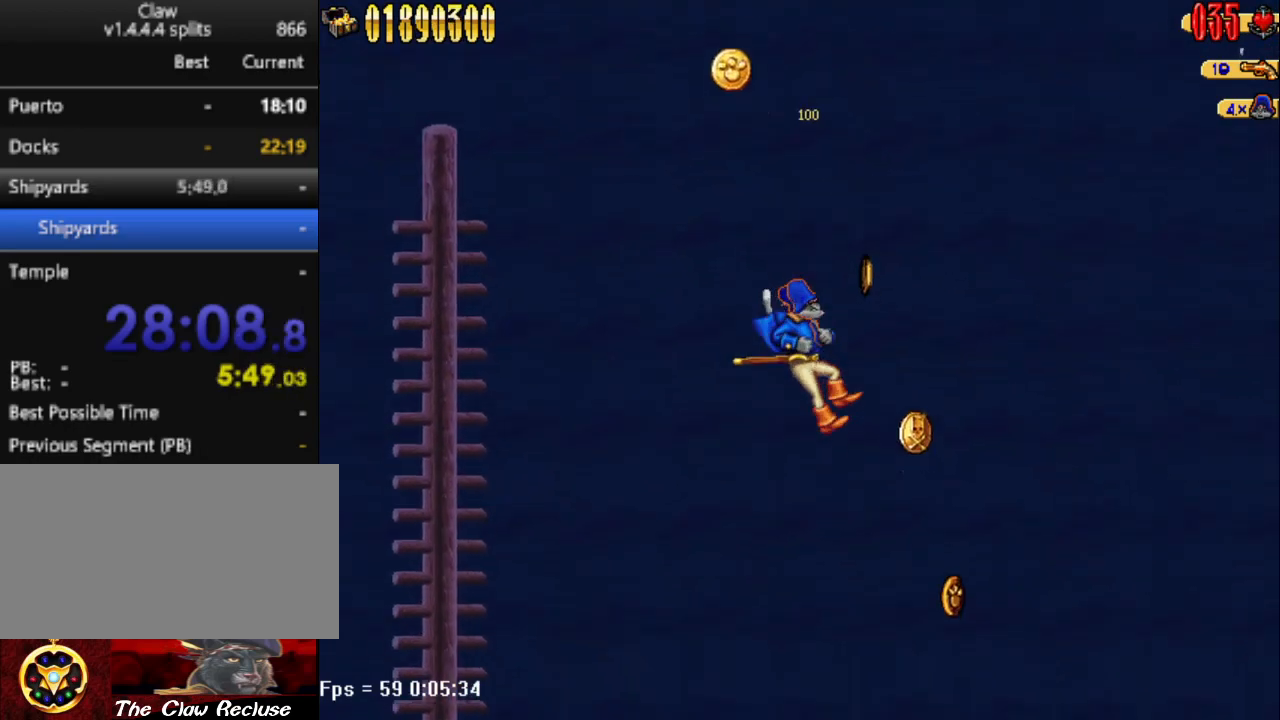
{"keys": ["d", "num5"], "events": []}
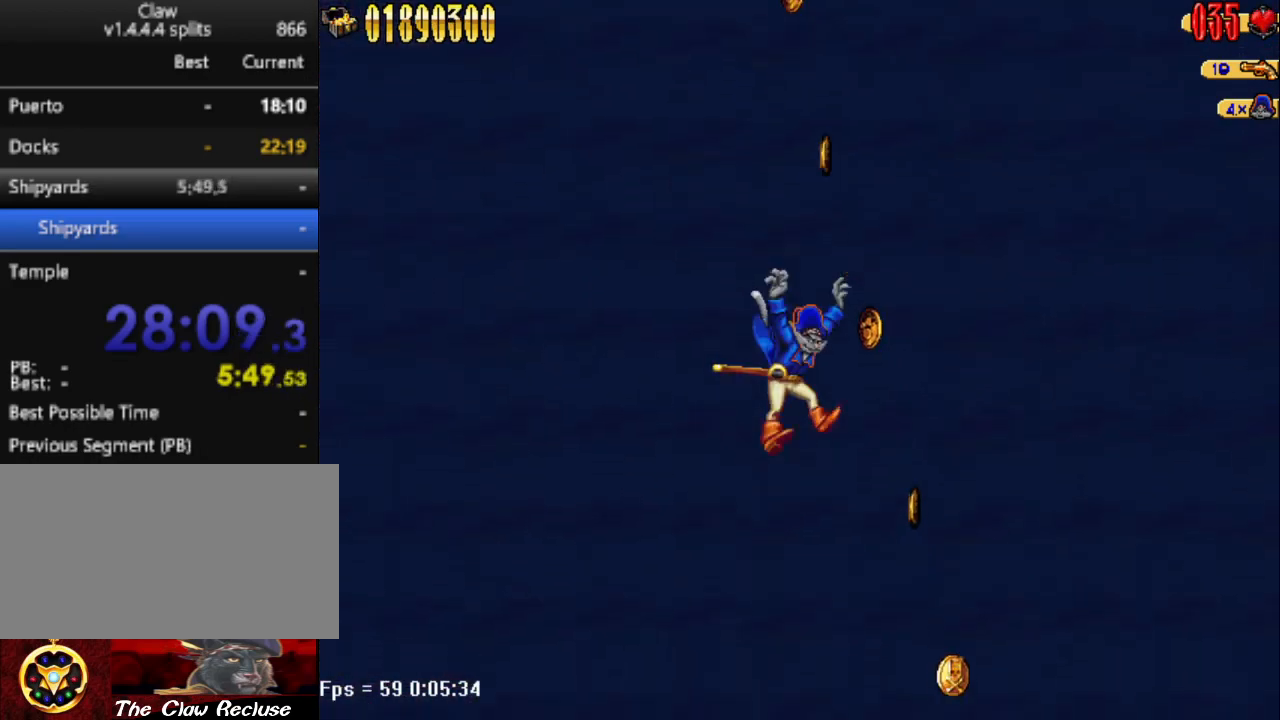
{"keys": ["d", "num5"], "events": []}
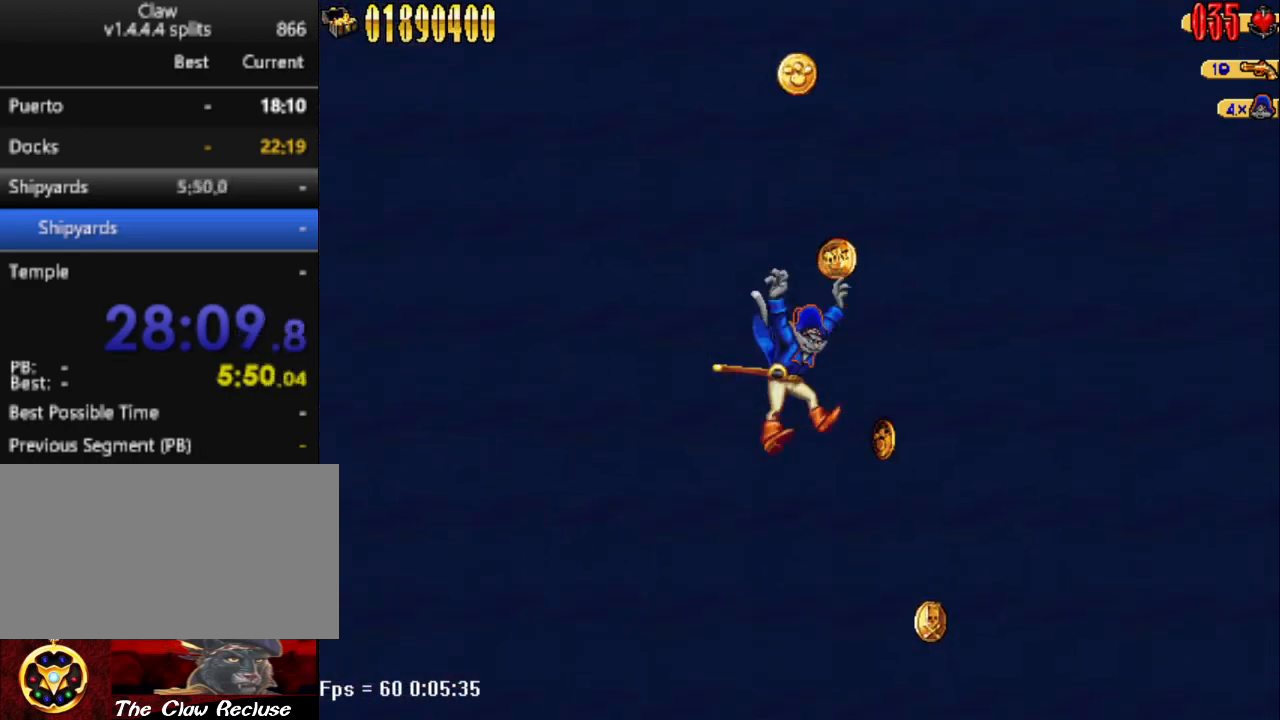
{"keys": ["d", "num5"], "events": []}
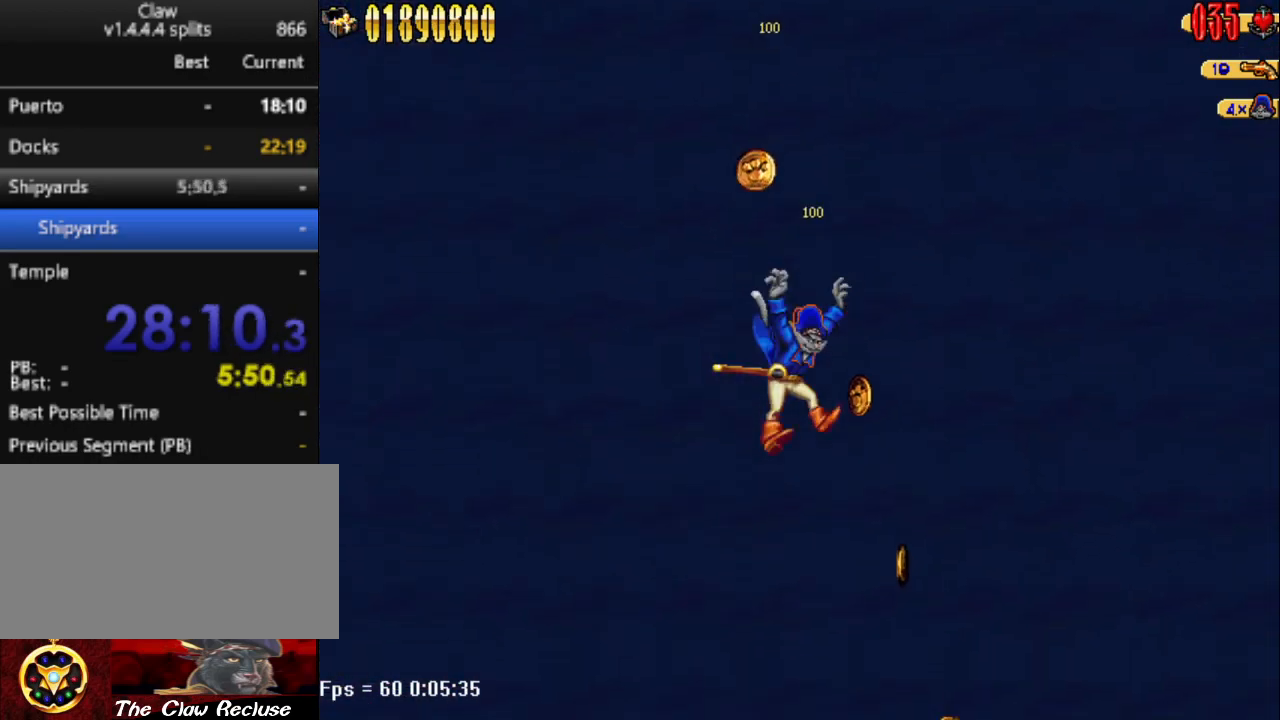
{"keys": ["d"], "events": [[133, "num5", "up"]]}
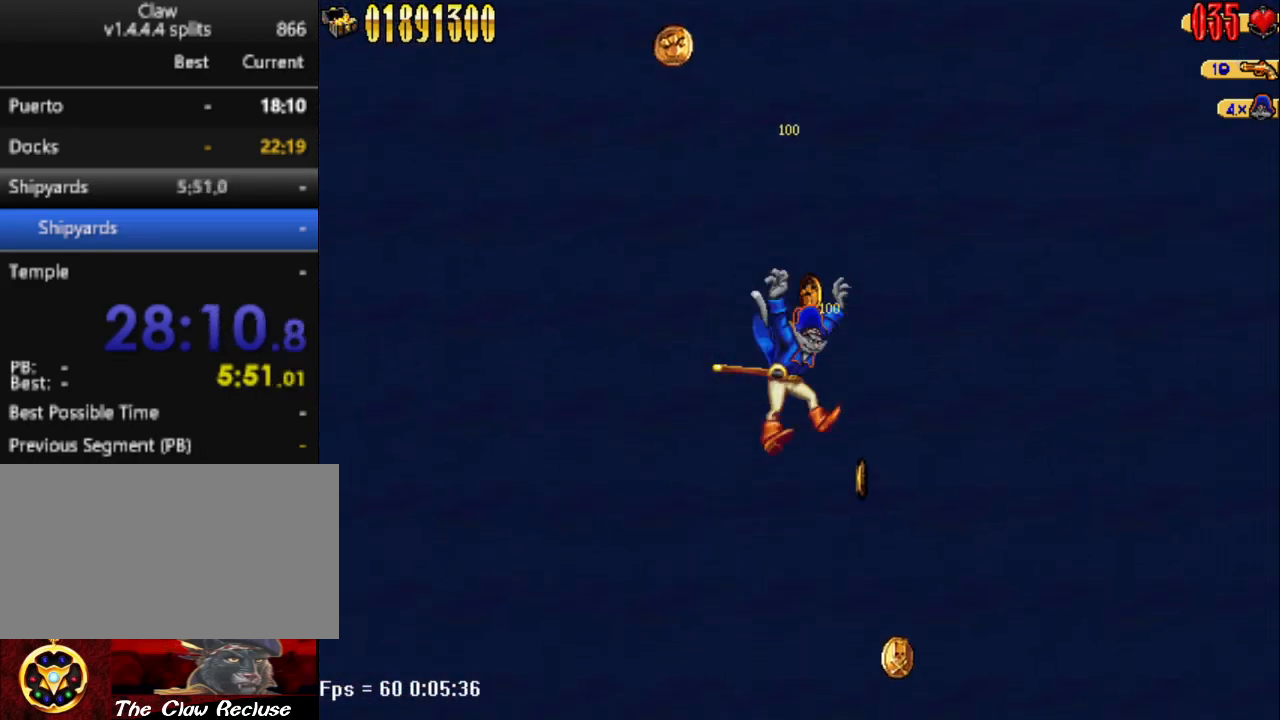
{"keys": ["d"], "events": []}
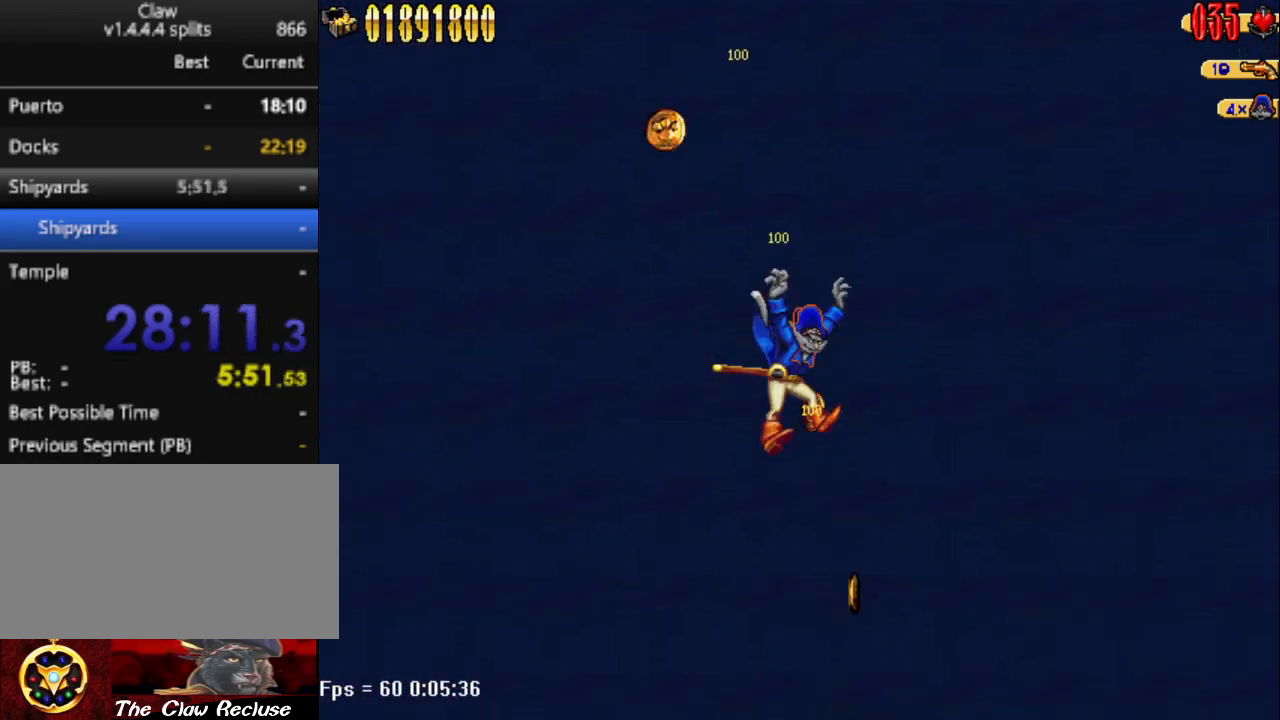
{"keys": ["d"], "events": []}
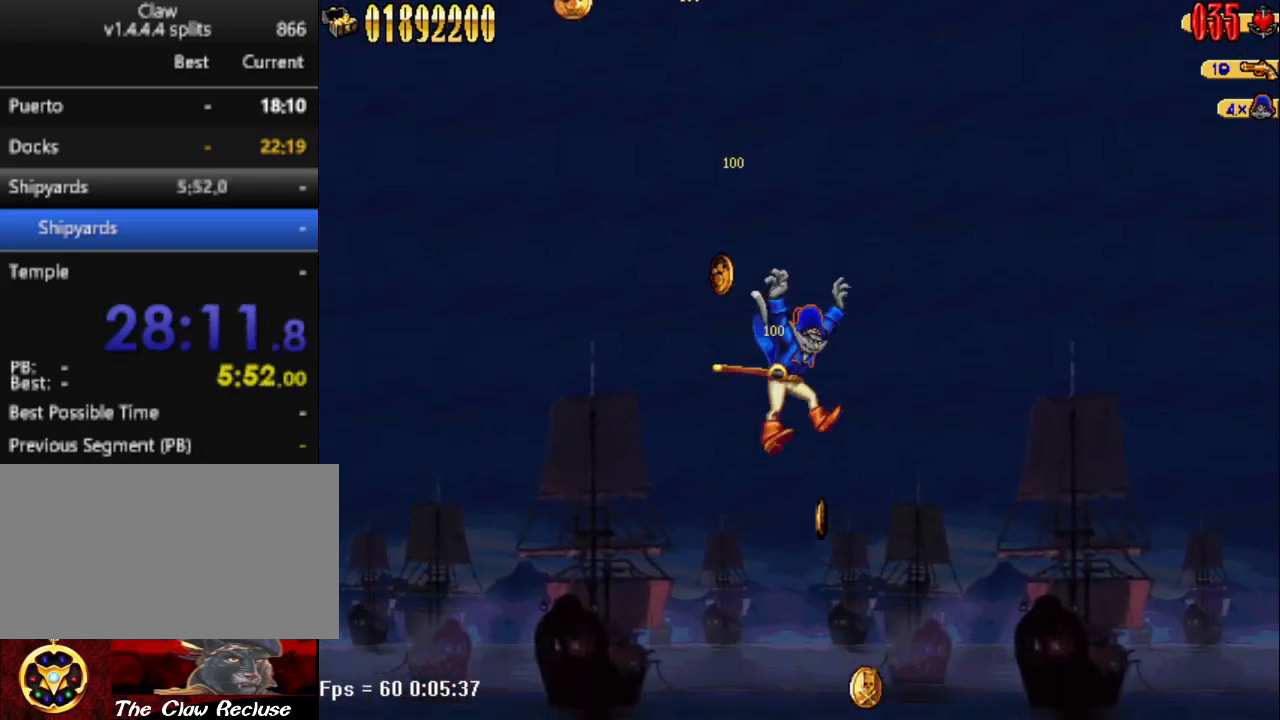
{"keys": ["d"], "events": []}
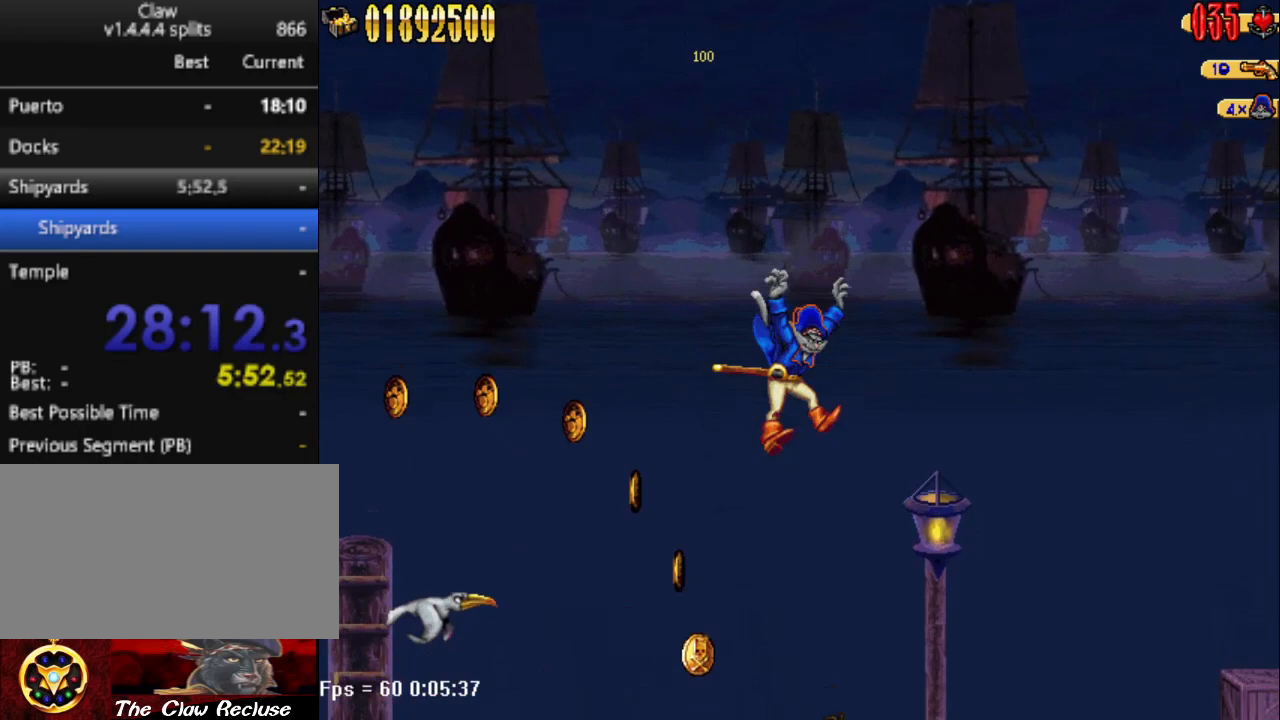
{"keys": [], "events": [[200, "num4", "down"], [250, "num4", "up"], [333, "num4", "down"], [383, "d", "up"], [433, "num4", "up"]]}
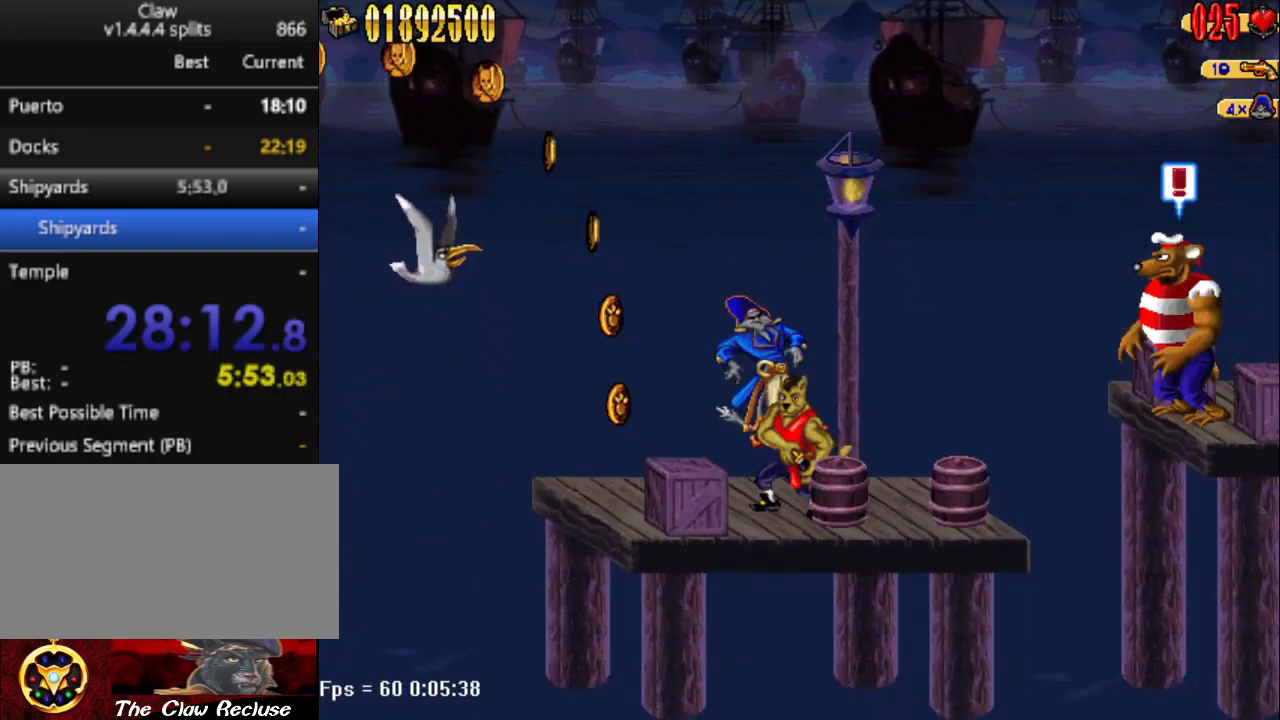
{"keys": ["a", "num4"], "events": [[217, "d", "down"], [400, "a", "down"], [450, "d", "up"], [500, "num4", "down"]]}
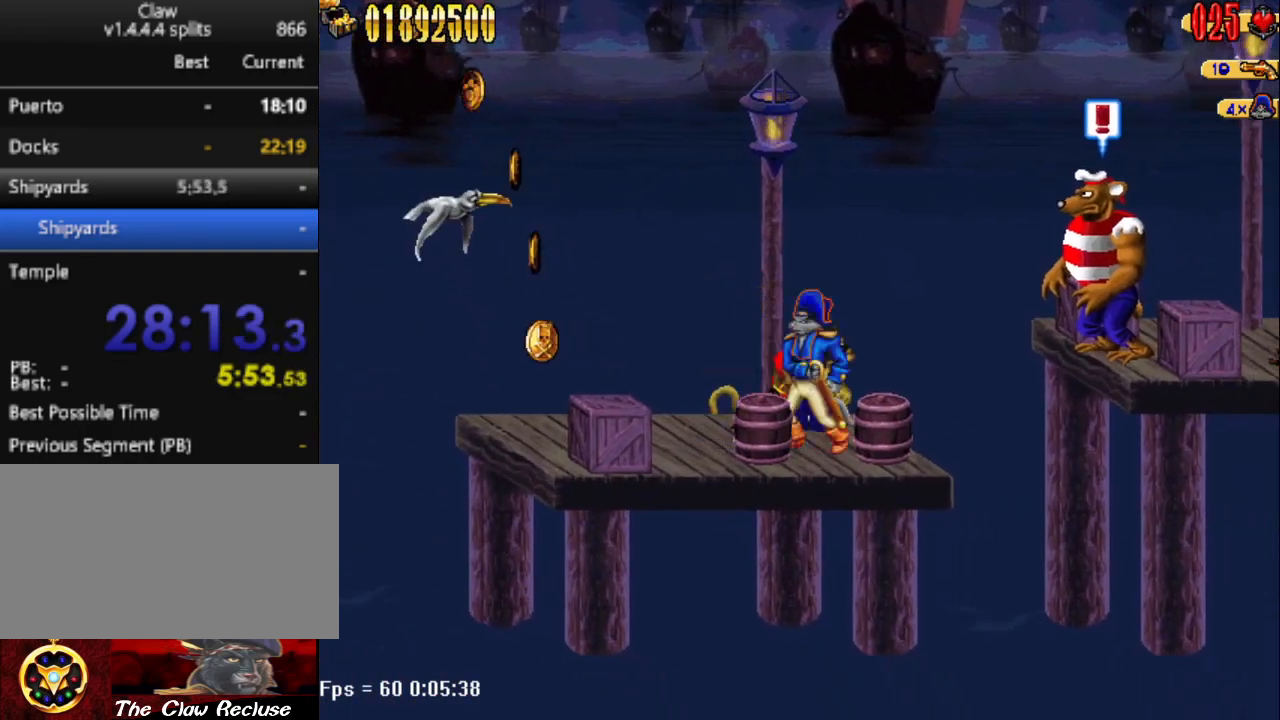
{"keys": [], "events": [[33, "num4", "up"], [83, "a", "up"], [133, "num4", "down"], [183, "num4", "up"], [283, "num4", "down"], [367, "num4", "up"], [467, "num4", "down"], [500, "num4", "up"]]}
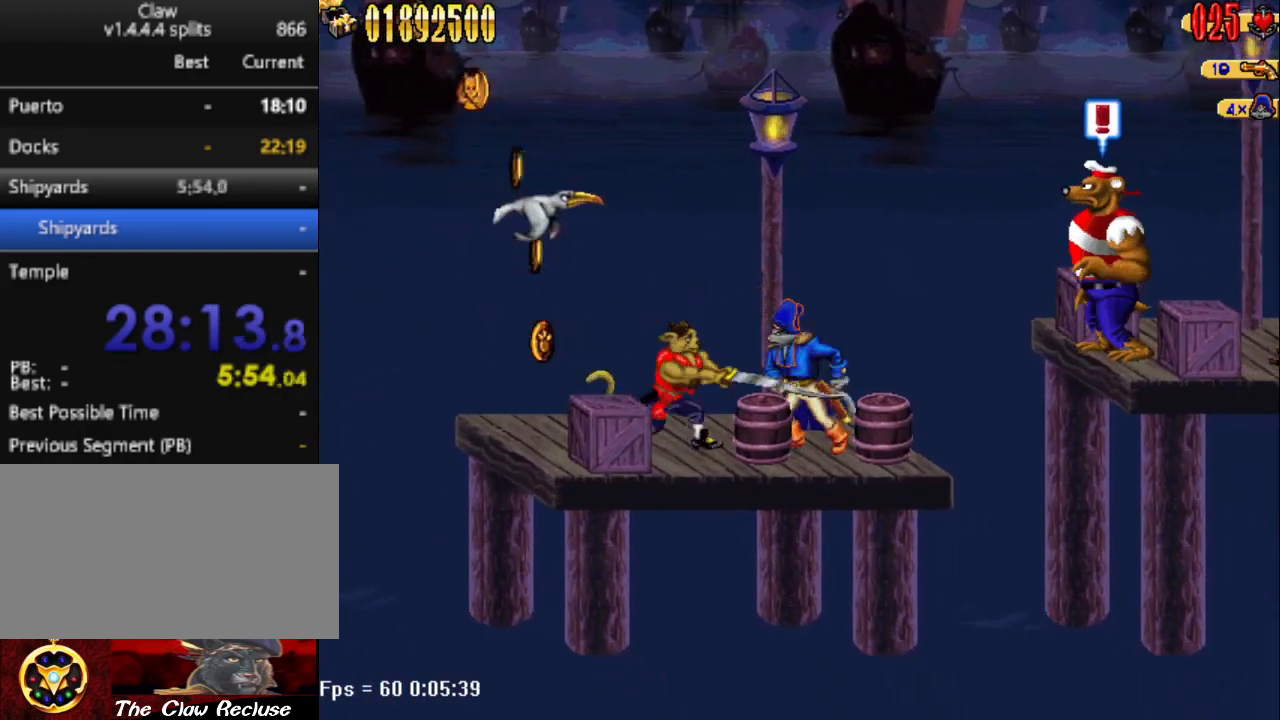
{"keys": ["num4"], "events": [[100, "a", "down"], [100, "num4", "down"], [150, "num4", "up"], [250, "num5", "down"], [300, "num4", "down"], [350, "num4", "up"], [350, "num5", "up"], [400, "a", "up"], [433, "num4", "down"]]}
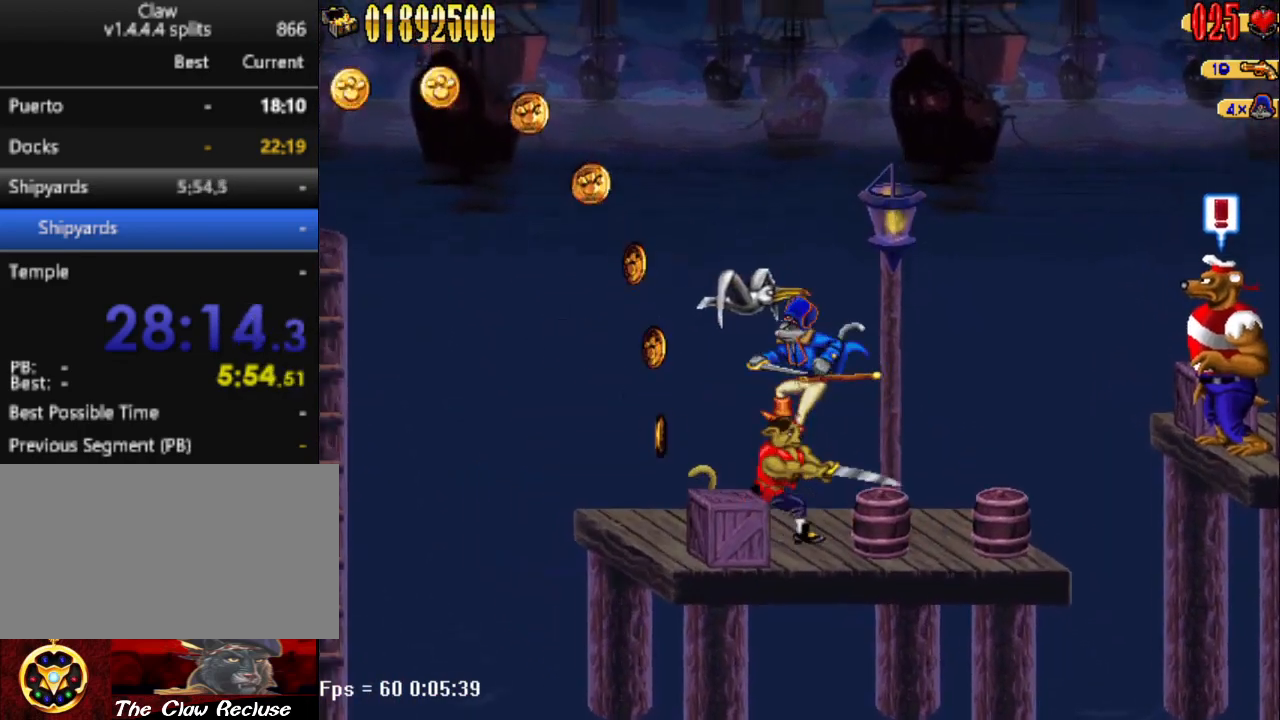
{"keys": [], "events": [[33, "num4", "up"], [117, "num4", "down"], [167, "num4", "up"], [267, "num4", "down"], [300, "num4", "up"], [400, "num4", "down"], [450, "num4", "up"]]}
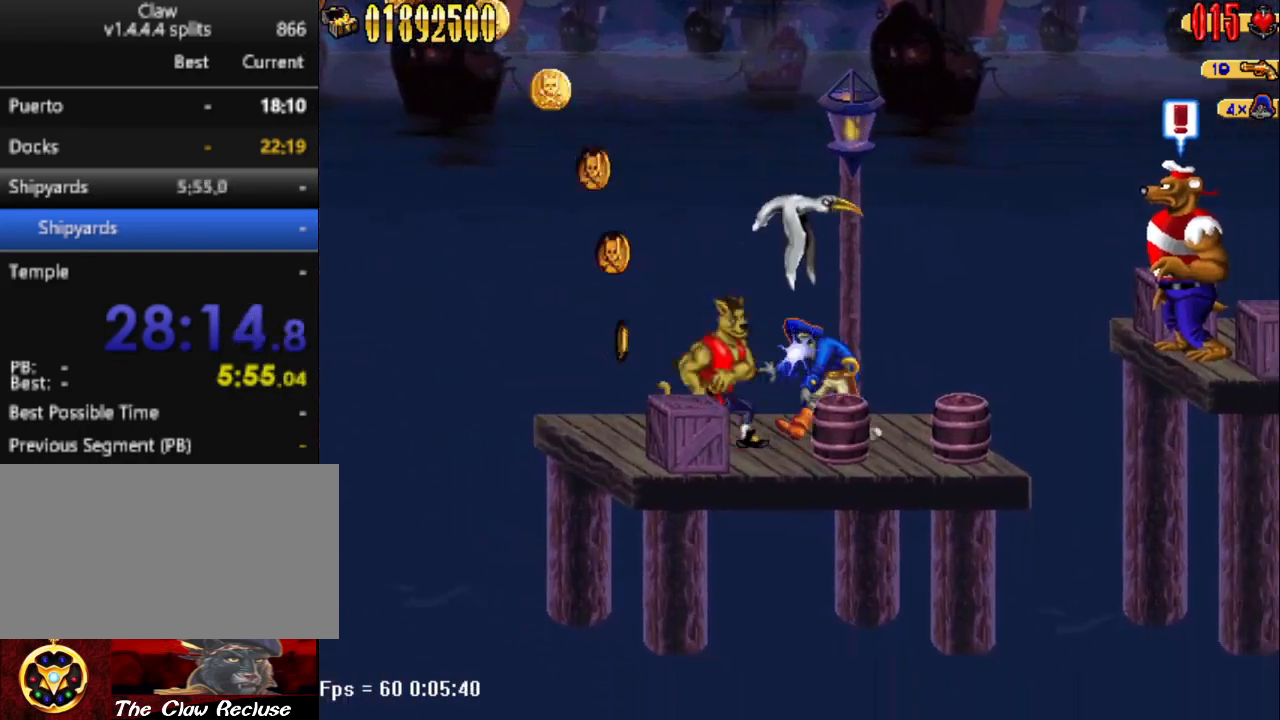
{"keys": ["num4"], "events": [[50, "num4", "down"], [83, "num4", "up"], [317, "num4", "down"], [417, "num4", "up"], [467, "num4", "down"]]}
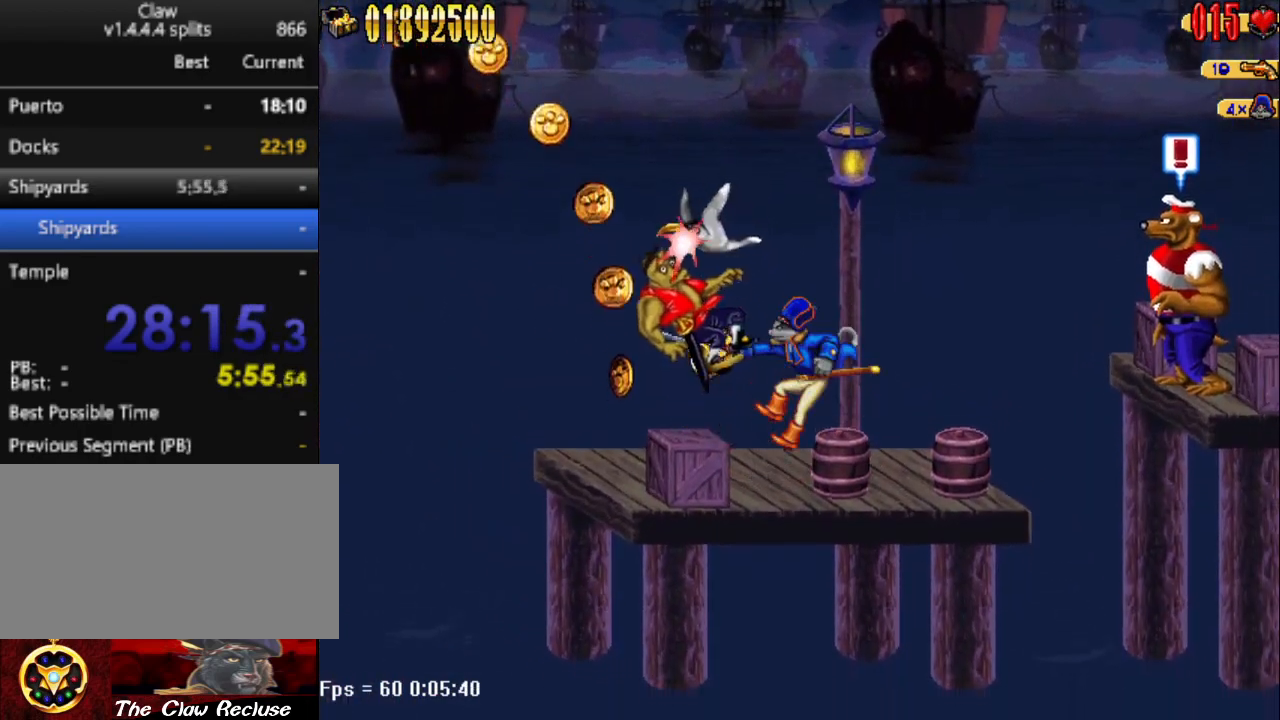
{"keys": ["d", "num5"], "events": [[67, "num4", "up"], [433, "d", "down"], [483, "num5", "down"]]}
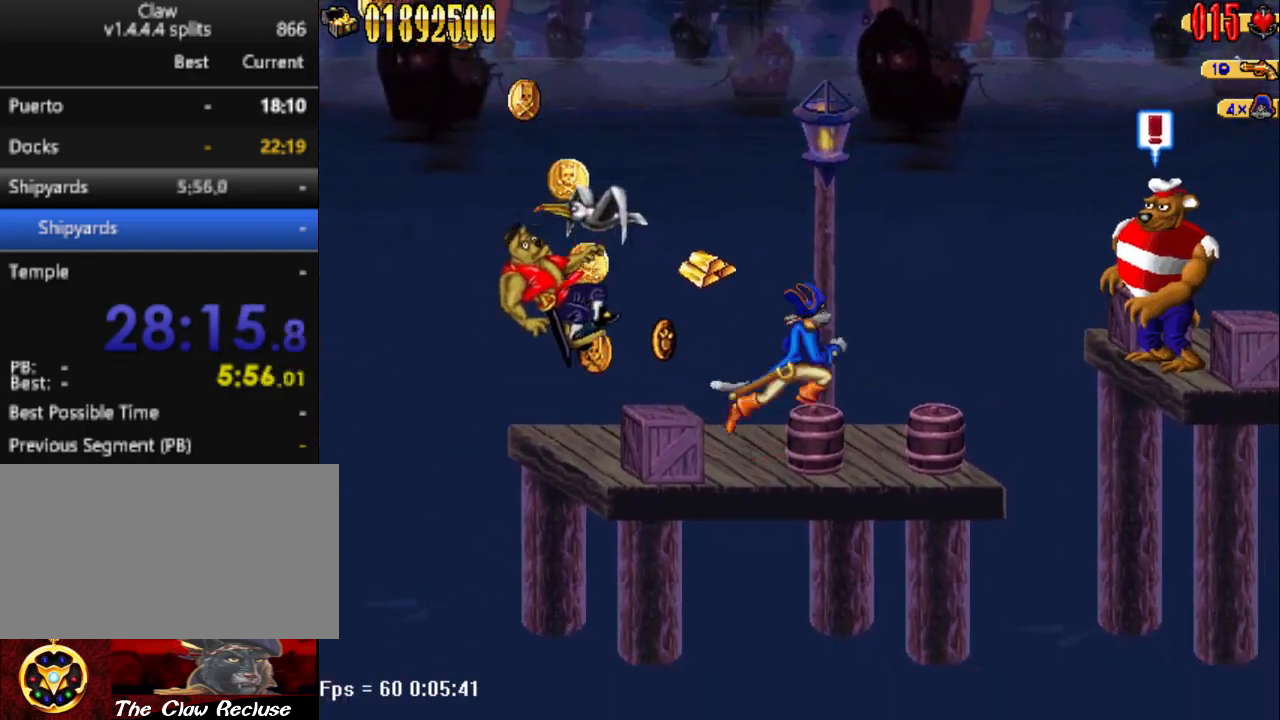
{"keys": [], "events": [[117, "d", "up"], [117, "num0", "down"], [167, "num5", "up"], [217, "num0", "up"]]}
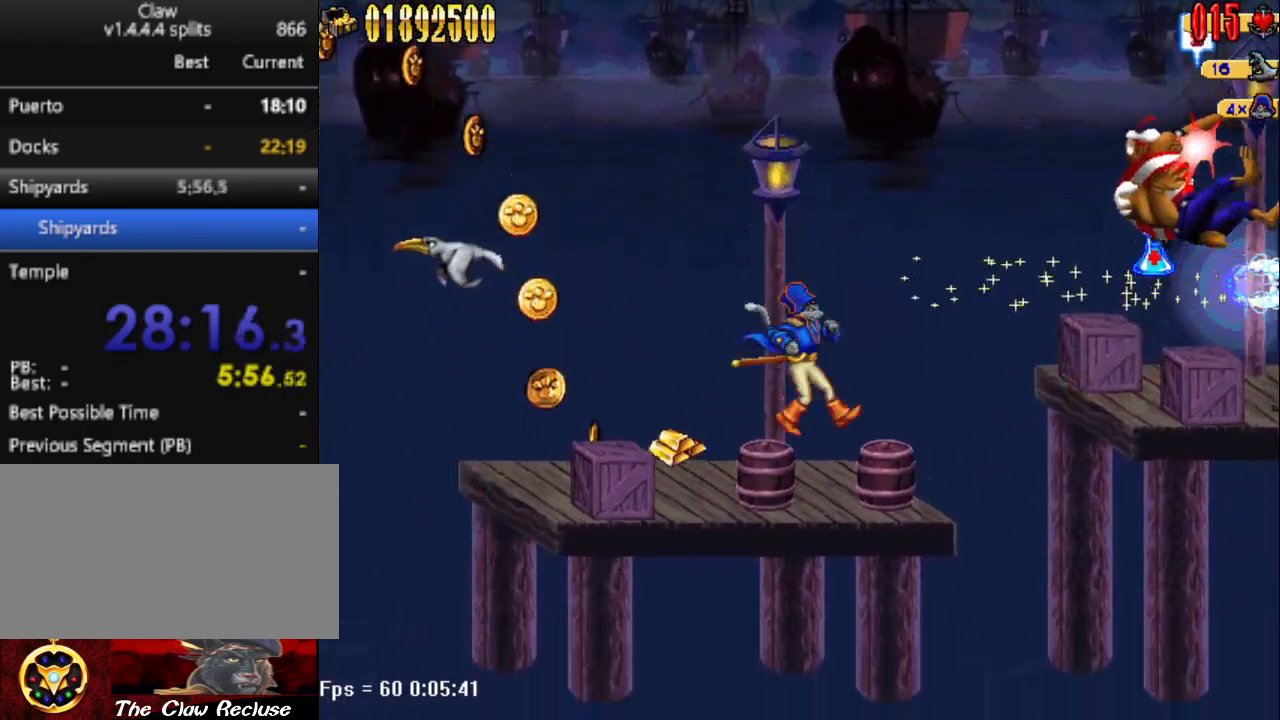
{"keys": ["d", "num5"], "events": [[283, "d", "down"], [467, "num5", "down"]]}
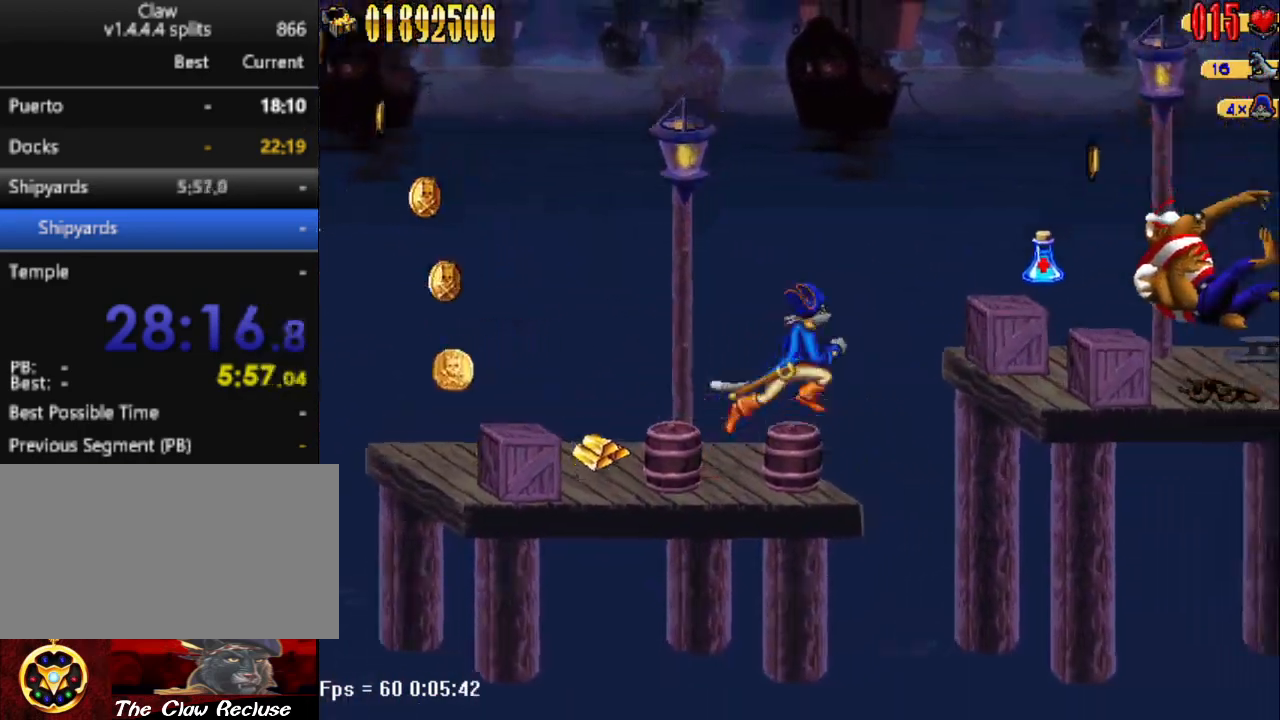
{"keys": ["d"], "events": [[483, "num5", "up"]]}
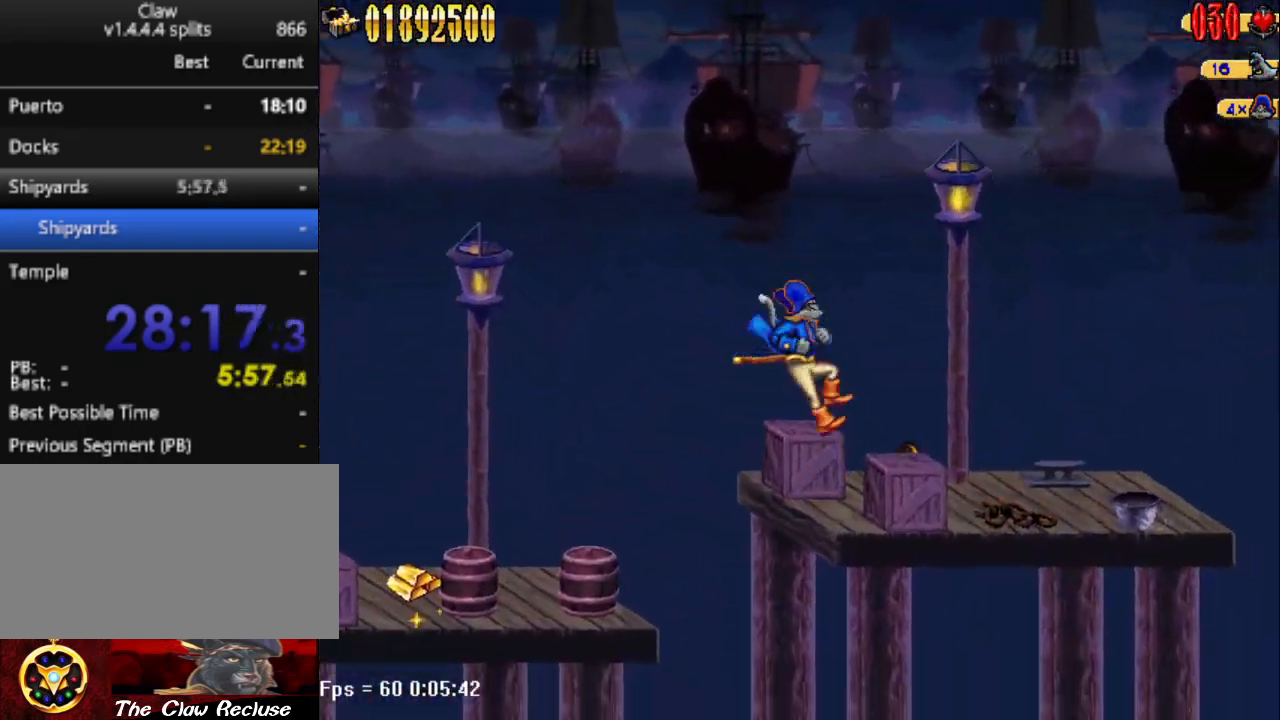
{"keys": ["d"], "events": []}
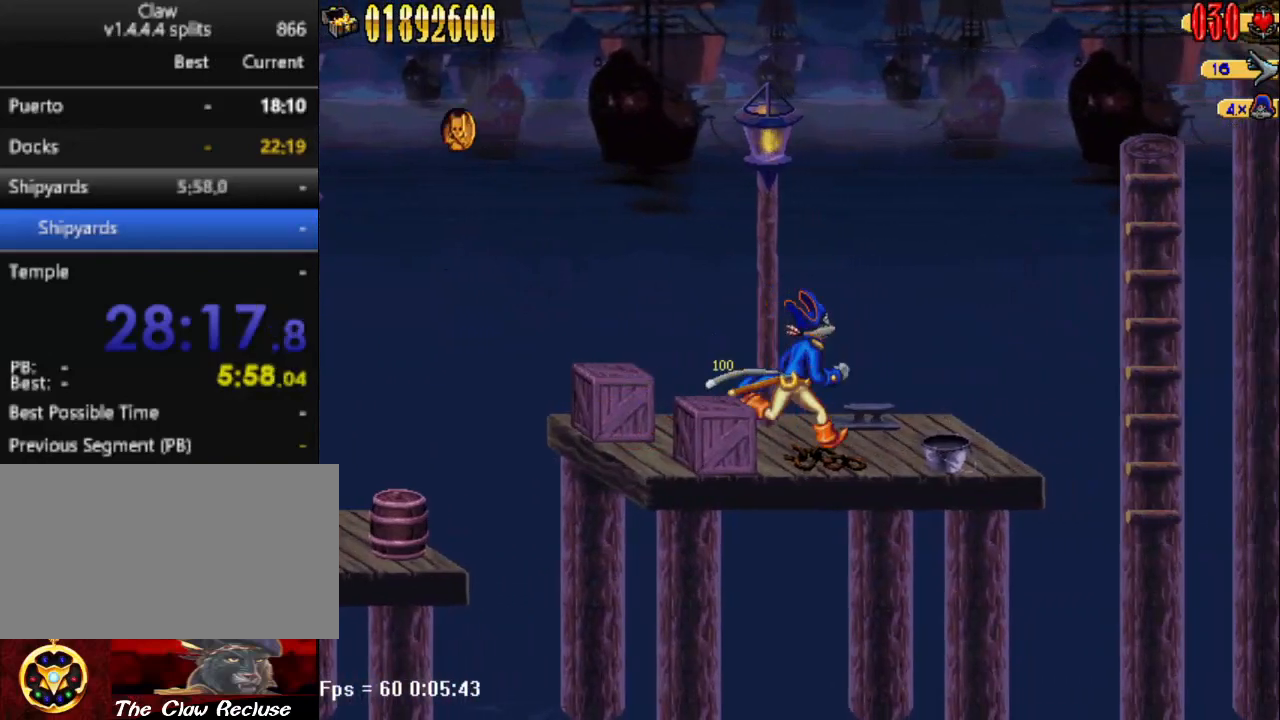
{"keys": ["d", "num5"], "events": [[417, "num5", "down"]]}
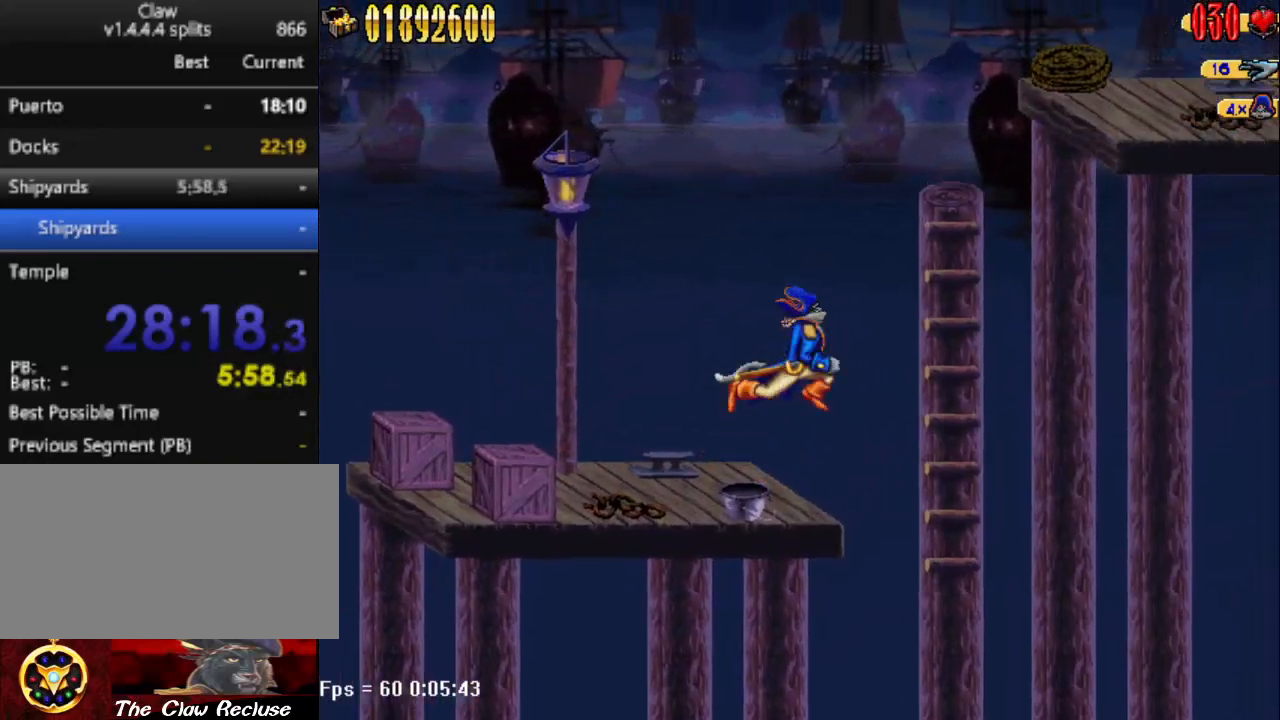
{"keys": ["w"], "events": [[117, "num5", "up"], [283, "w", "down"], [333, "d", "up"], [433, "d", "down"], [483, "d", "up"]]}
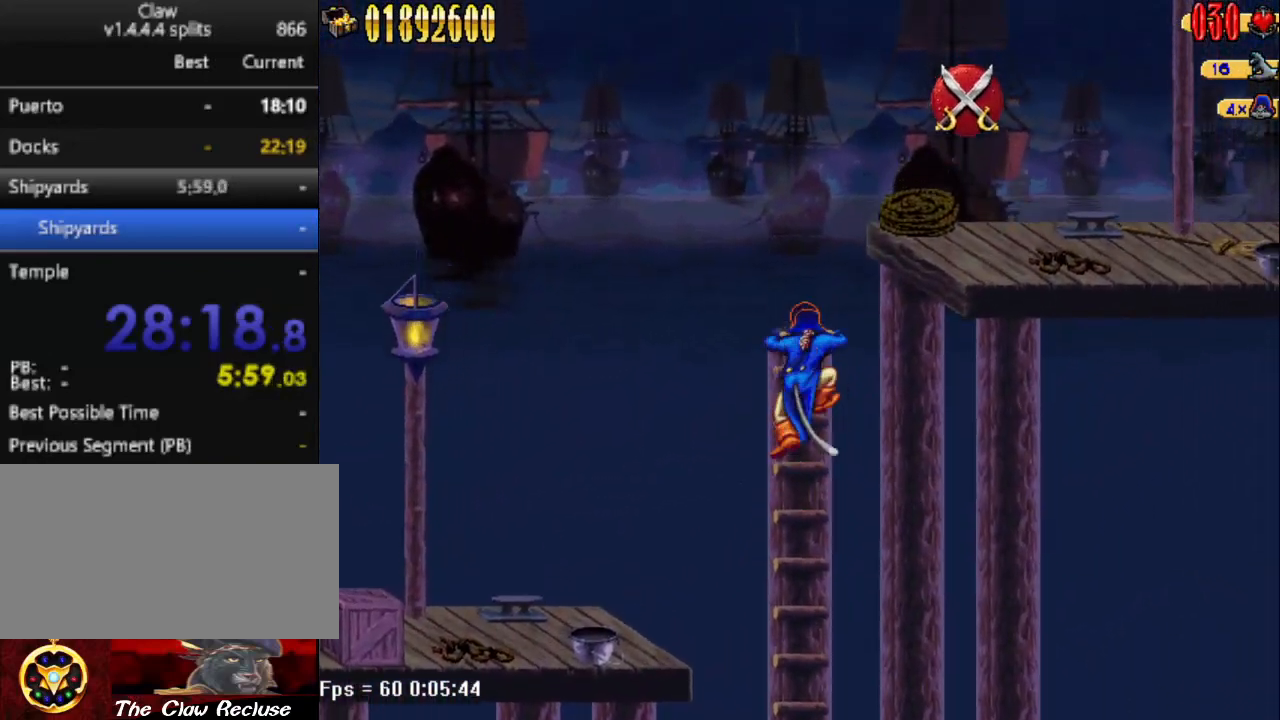
{"keys": ["w"], "events": []}
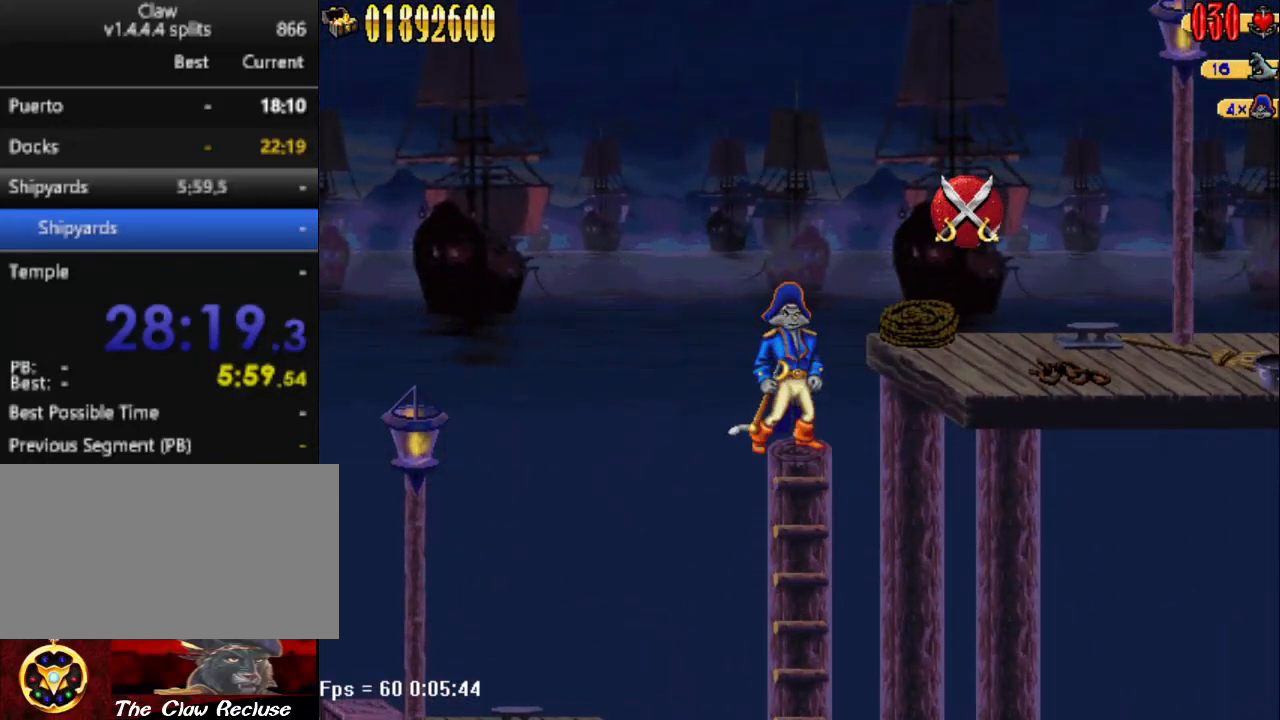
{"keys": ["d"], "events": [[50, "w", "up"], [133, "num5", "down"], [317, "d", "down"], [467, "num5", "up"]]}
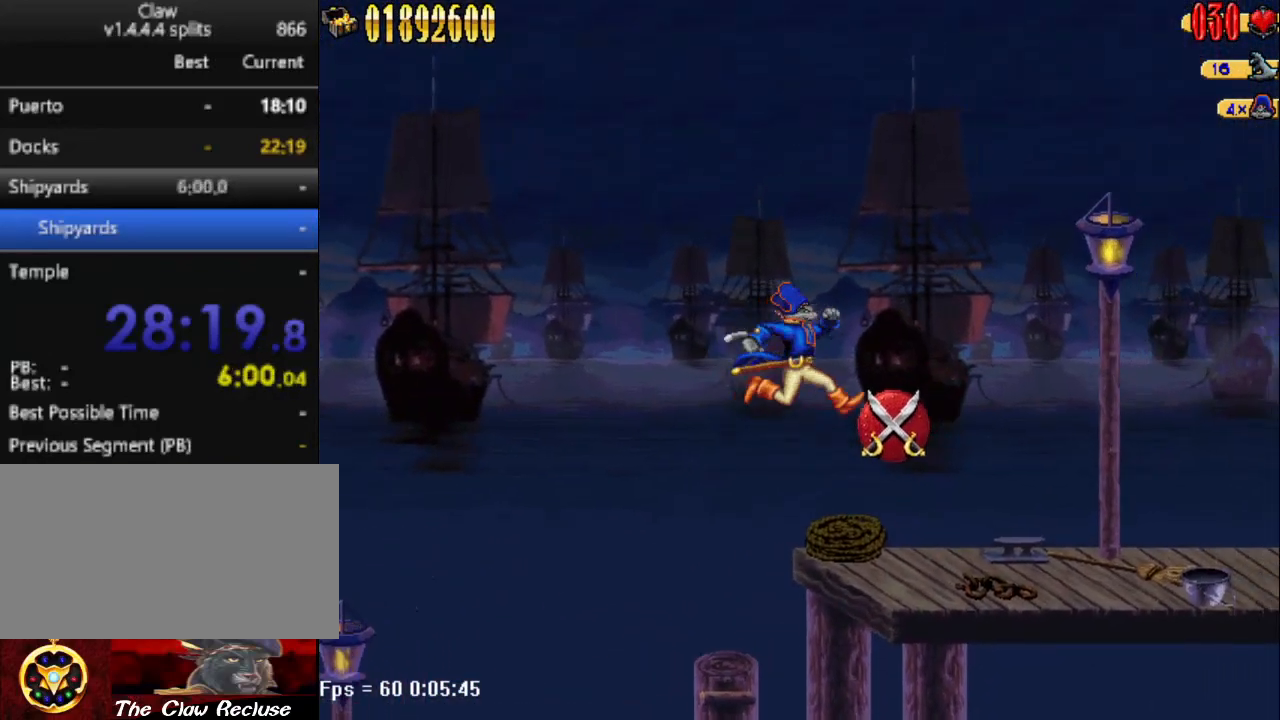
{"keys": ["d"], "events": []}
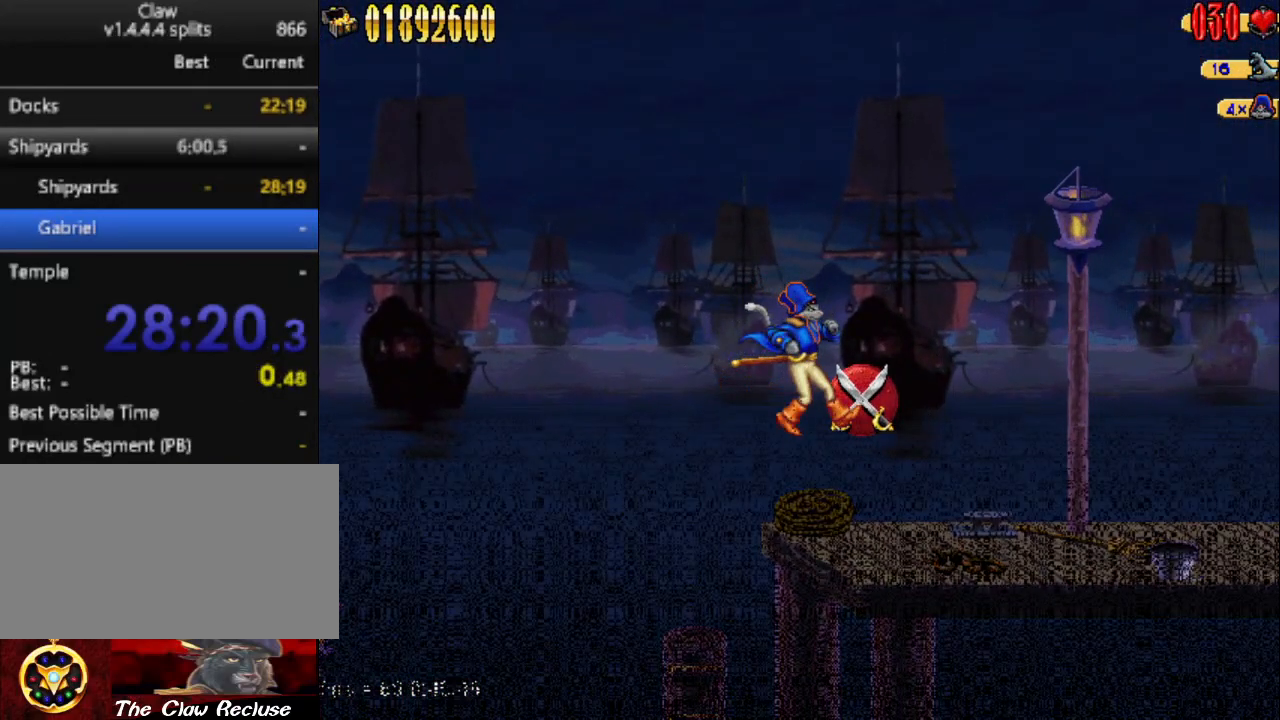
{"keys": ["d"], "events": []}
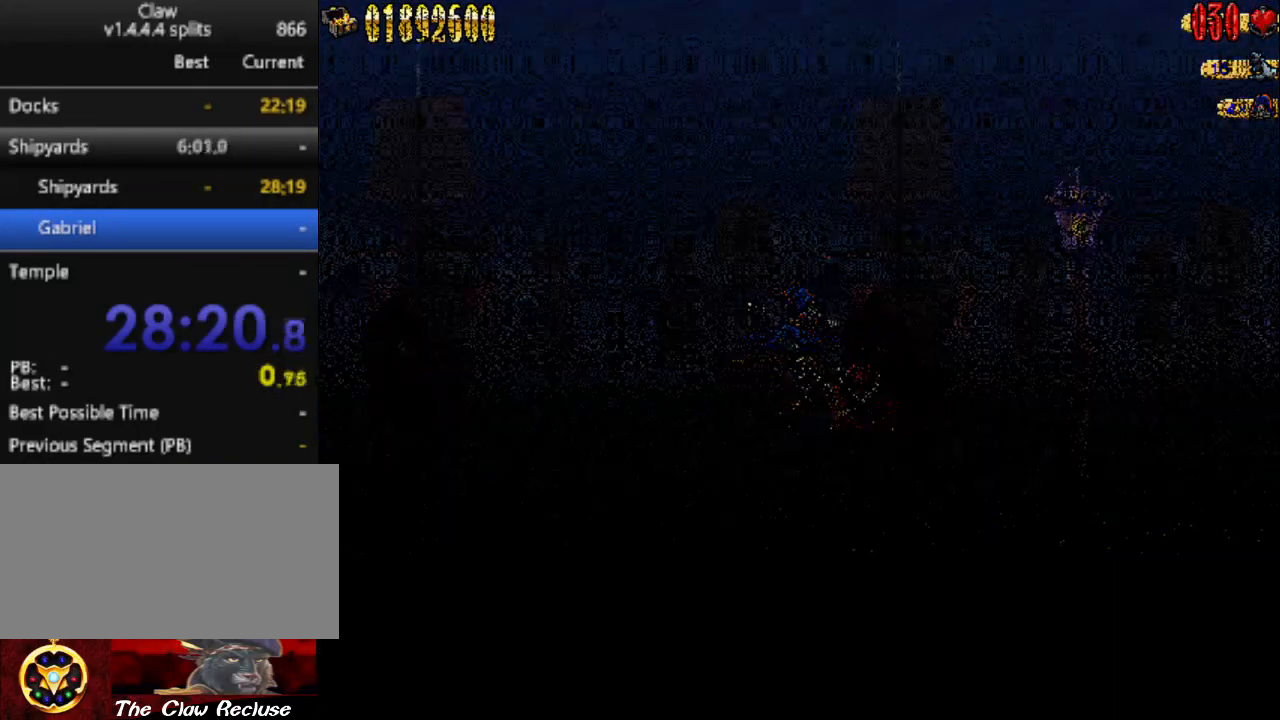
{"keys": ["d", "num5"], "events": [[417, "num5", "down"]]}
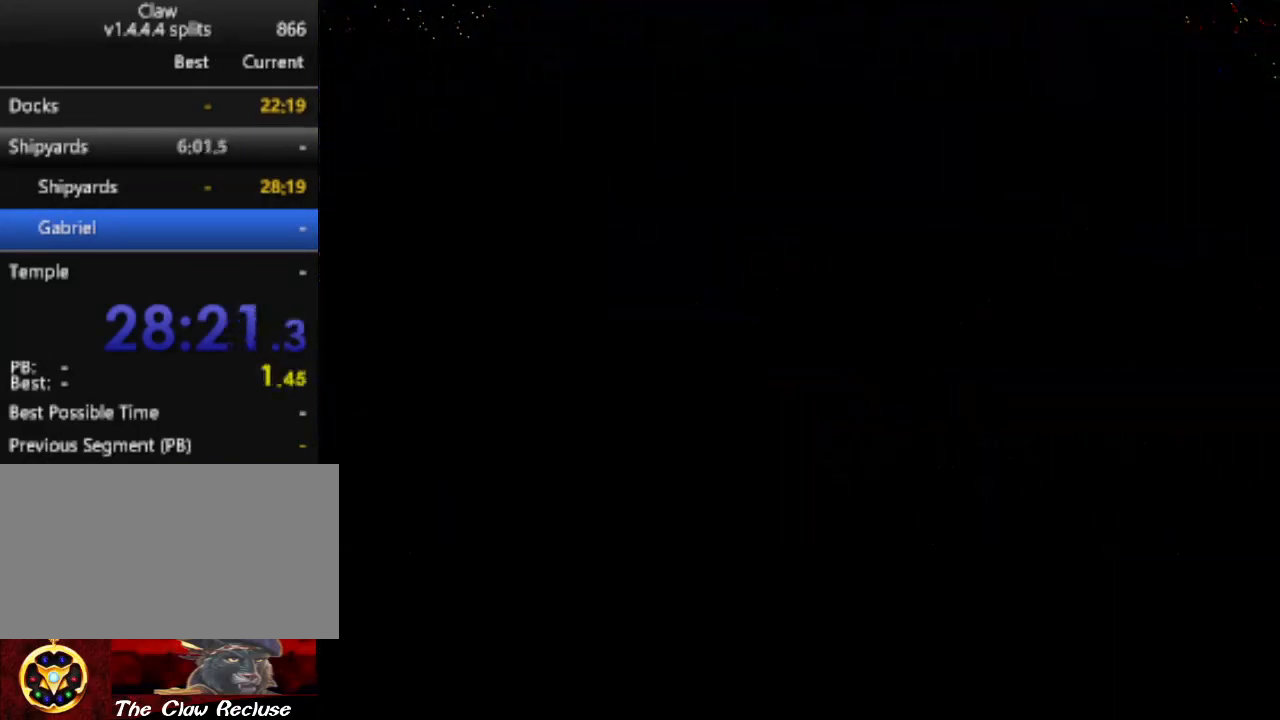
{"keys": ["a", "num5"], "events": [[200, "a", "down"], [200, "d", "up"]]}
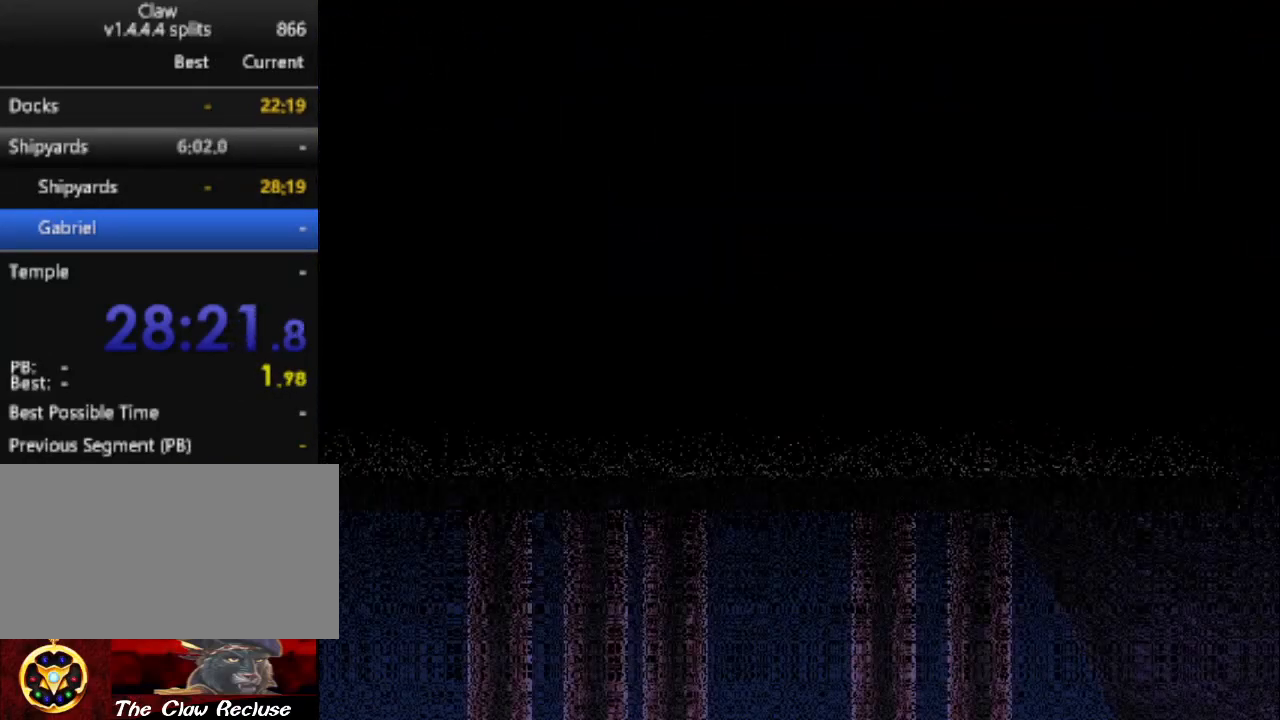
{"keys": ["a", "num5"], "events": []}